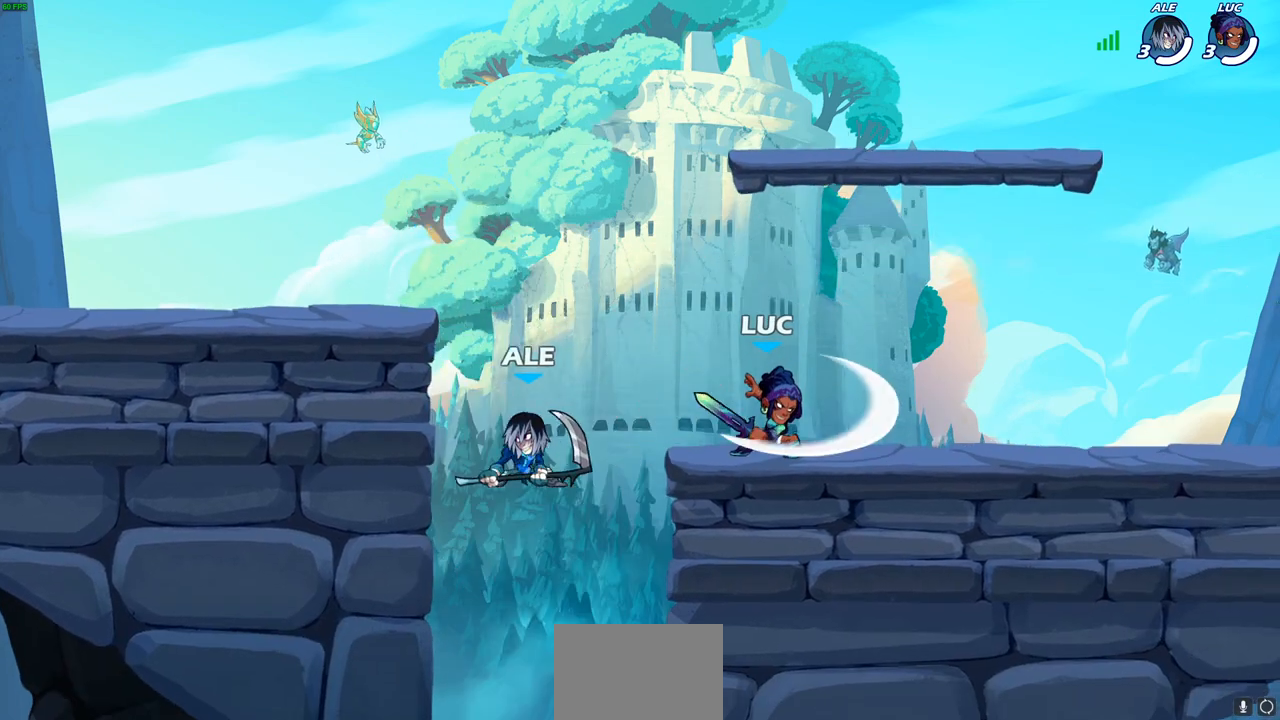
Gameplay with a controller (PlayStation layout); each line is a JSON object with the inputs held at the frame after it. "events" lists button and stick changes between this image and that frame as [ms after this image, input, new state], when the widget could be followed in between.
{"buttons": [], "left_stick": "left", "right_stick": "center", "events": [[150, "left_stick", "left"], [200, "SQUARE", "down"], [300, "SQUARE", "up"]]}
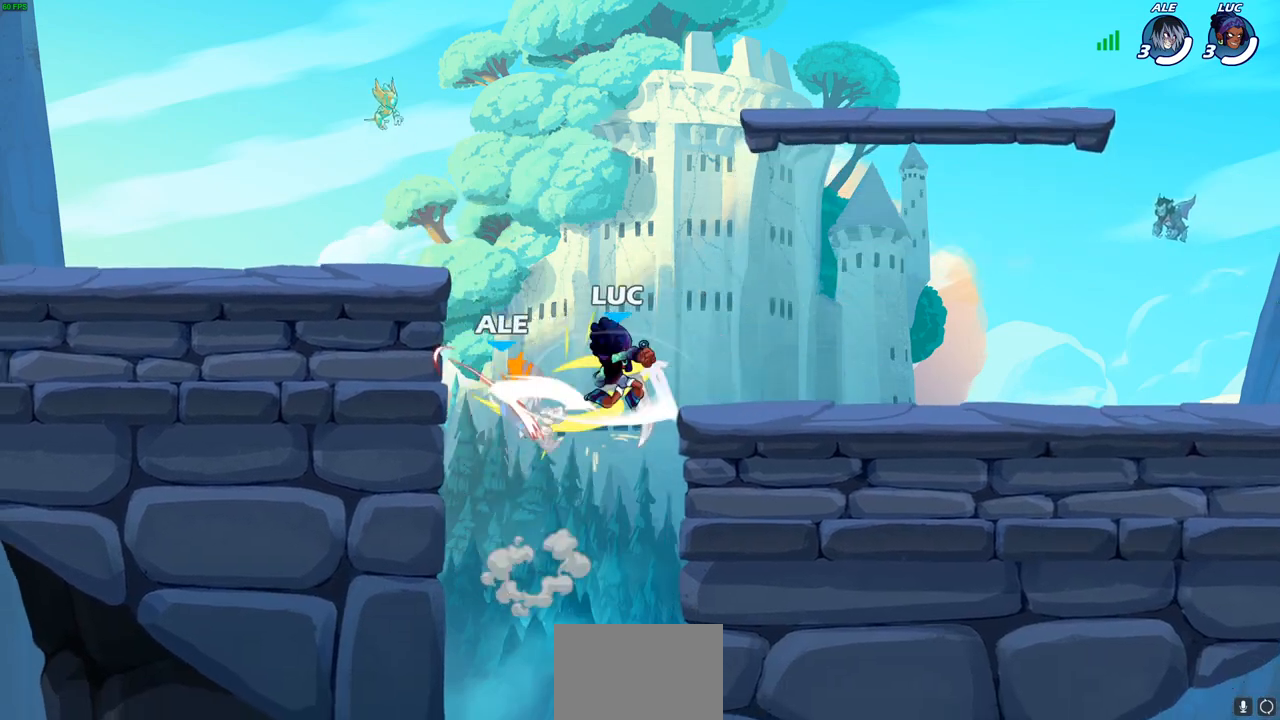
{"buttons": [], "left_stick": "right", "right_stick": "center", "events": [[317, "left_stick", "up-right"], [433, "left_stick", "right"]]}
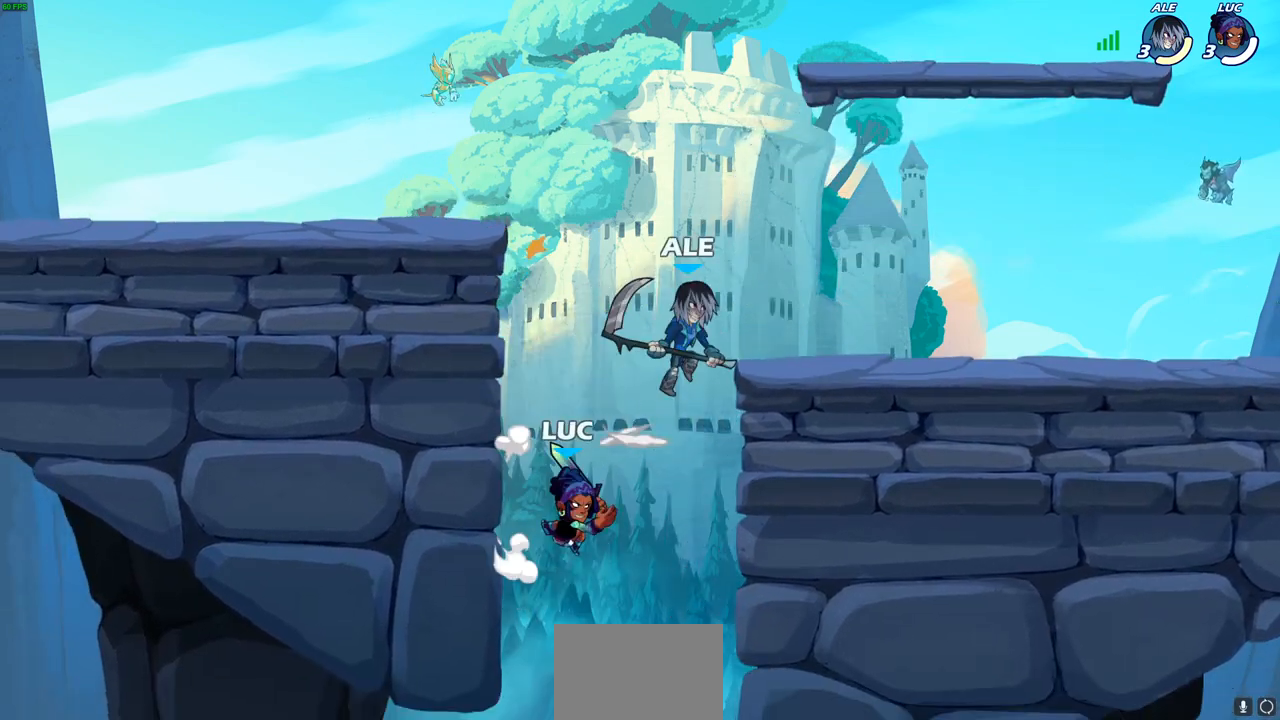
{"buttons": [], "left_stick": "up-right", "right_stick": "center", "events": [[17, "CROSS", "down"], [100, "CIRCLE", "down"], [100, "CROSS", "up"], [133, "left_stick", "up-right"], [267, "CIRCLE", "up"]]}
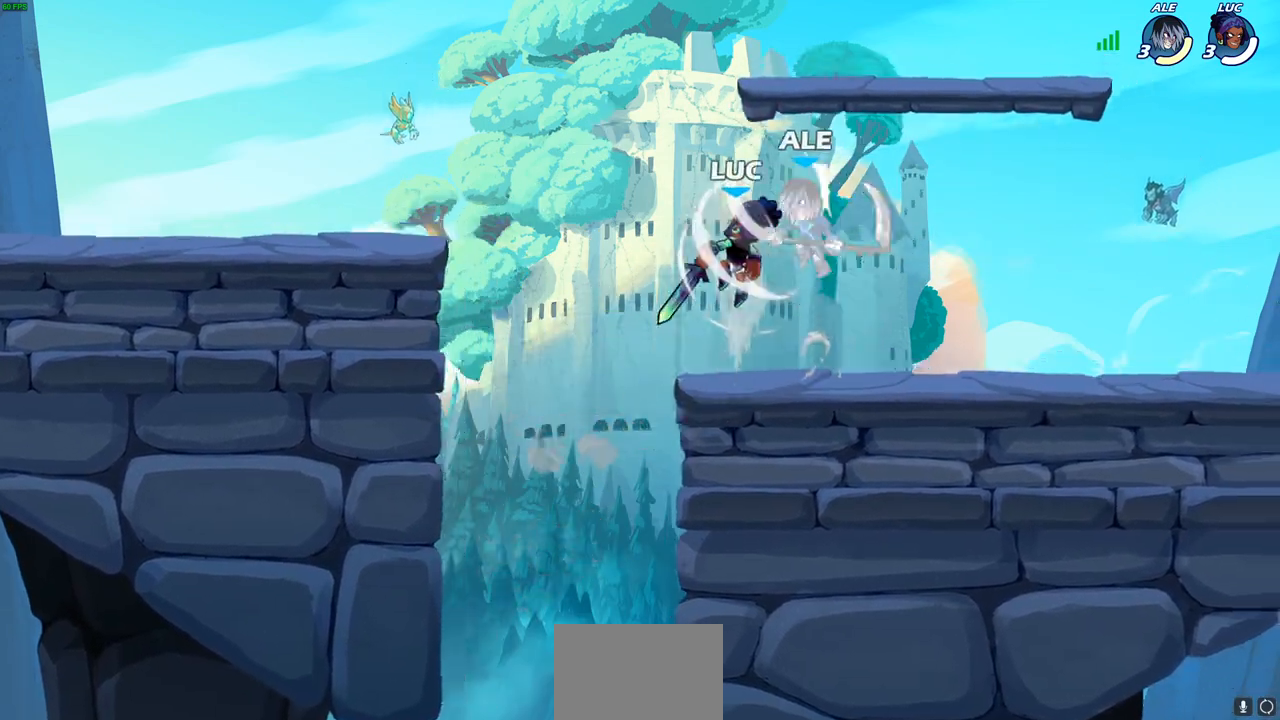
{"buttons": [], "left_stick": "up-left", "right_stick": "center", "events": [[167, "left_stick", "up-left"], [417, "CROSS", "down"], [433, "CROSS", "up"], [433, "SQUARE", "down"], [483, "SQUARE", "up"]]}
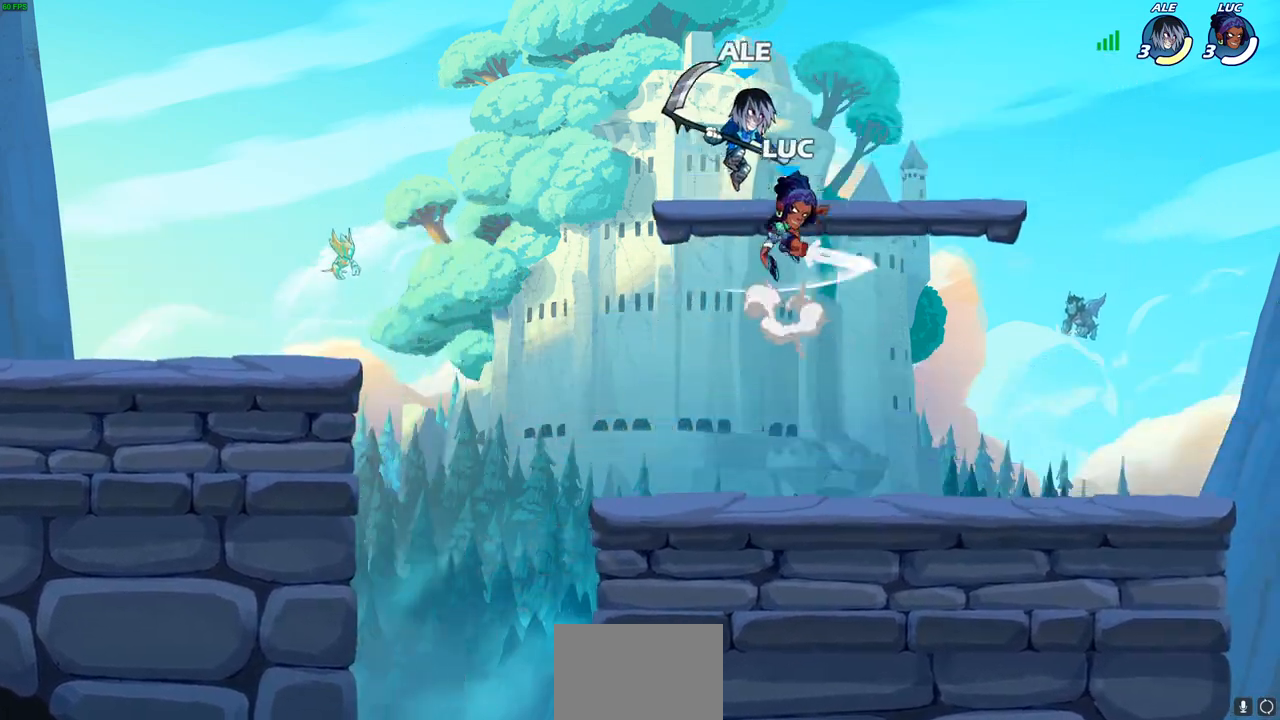
{"buttons": [], "left_stick": "right", "right_stick": "center", "events": [[50, "left_stick", "left"], [217, "left_stick", "up-right"], [333, "left_stick", "right"]]}
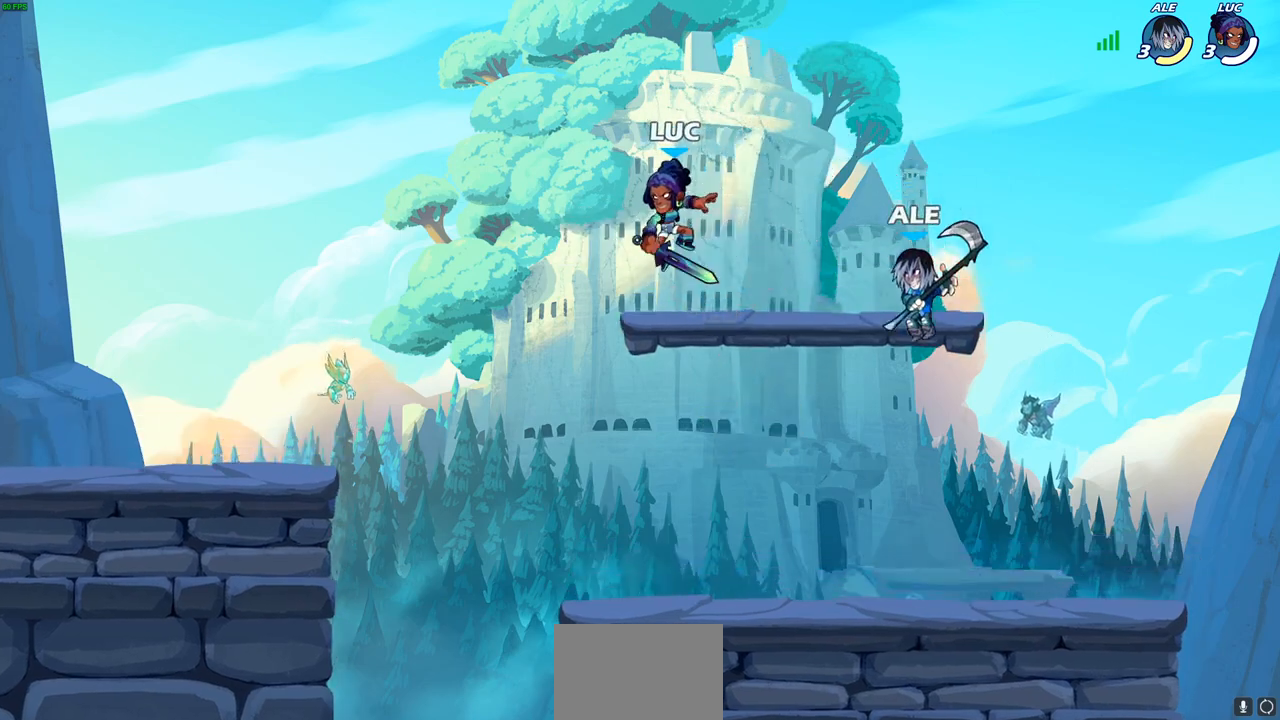
{"buttons": ["SQUARE", "R2"], "left_stick": "center", "right_stick": "center", "events": [[133, "left_stick", "down"], [183, "left_stick", "down-left"], [350, "left_stick", "down-right"], [417, "R2", "down"], [450, "SQUARE", "down"], [450, "left_stick", "center"]]}
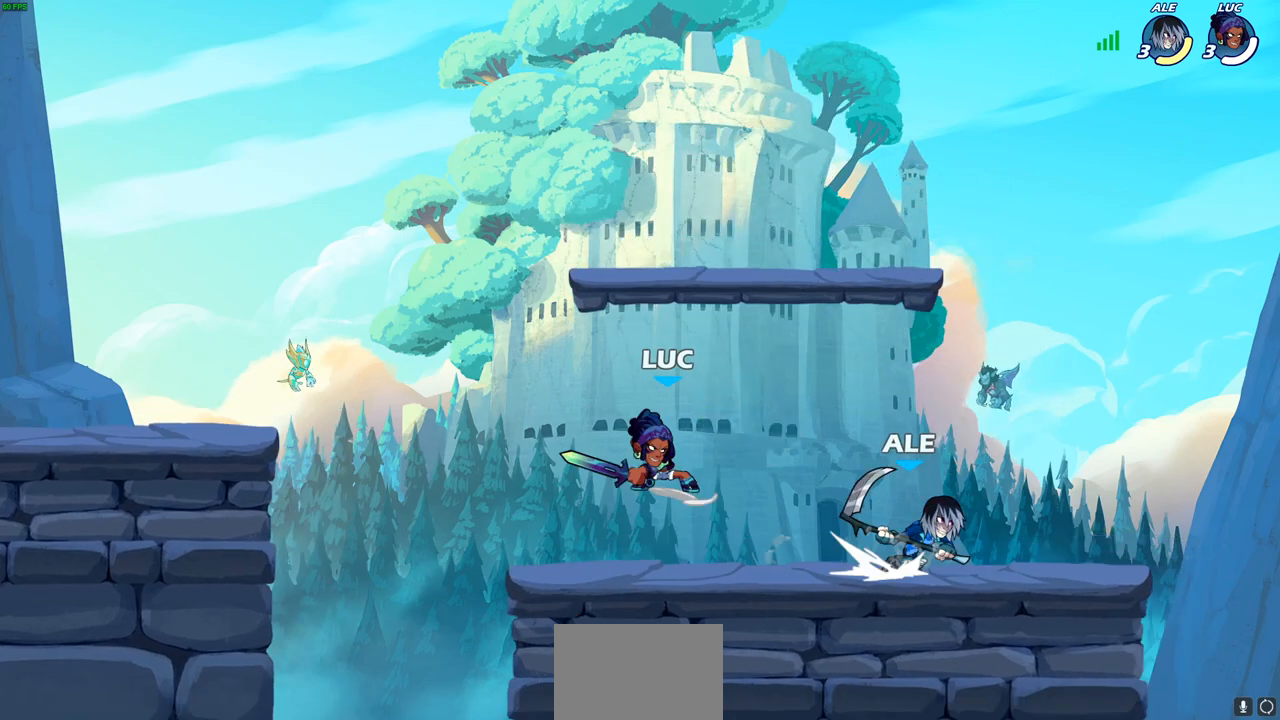
{"buttons": [], "left_stick": "right", "right_stick": "center", "events": [[33, "R2", "up"], [50, "SQUARE", "up"], [117, "SQUARE", "down"], [233, "SQUARE", "up"], [317, "SQUARE", "down"], [417, "SQUARE", "up"], [450, "left_stick", "right"]]}
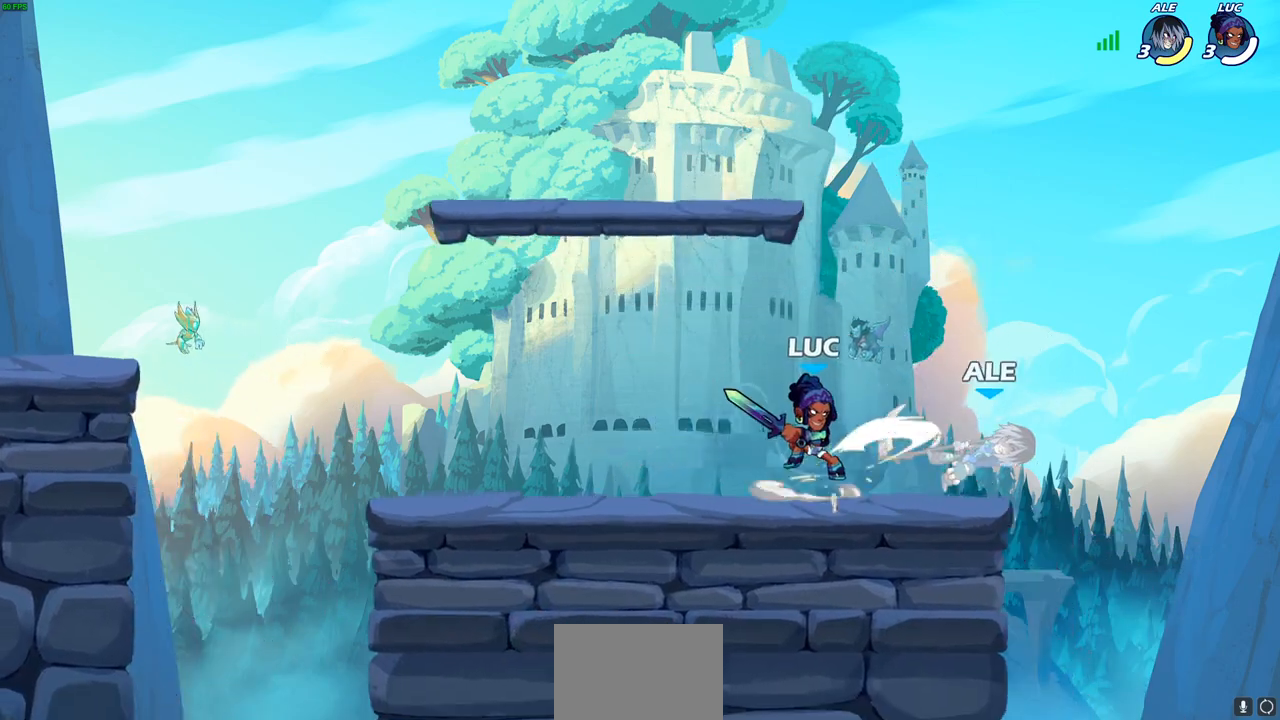
{"buttons": [], "left_stick": "center", "right_stick": "center", "events": [[33, "left_stick", "center"], [167, "SQUARE", "down"], [283, "SQUARE", "up"], [383, "SQUARE", "down"], [500, "SQUARE", "up"]]}
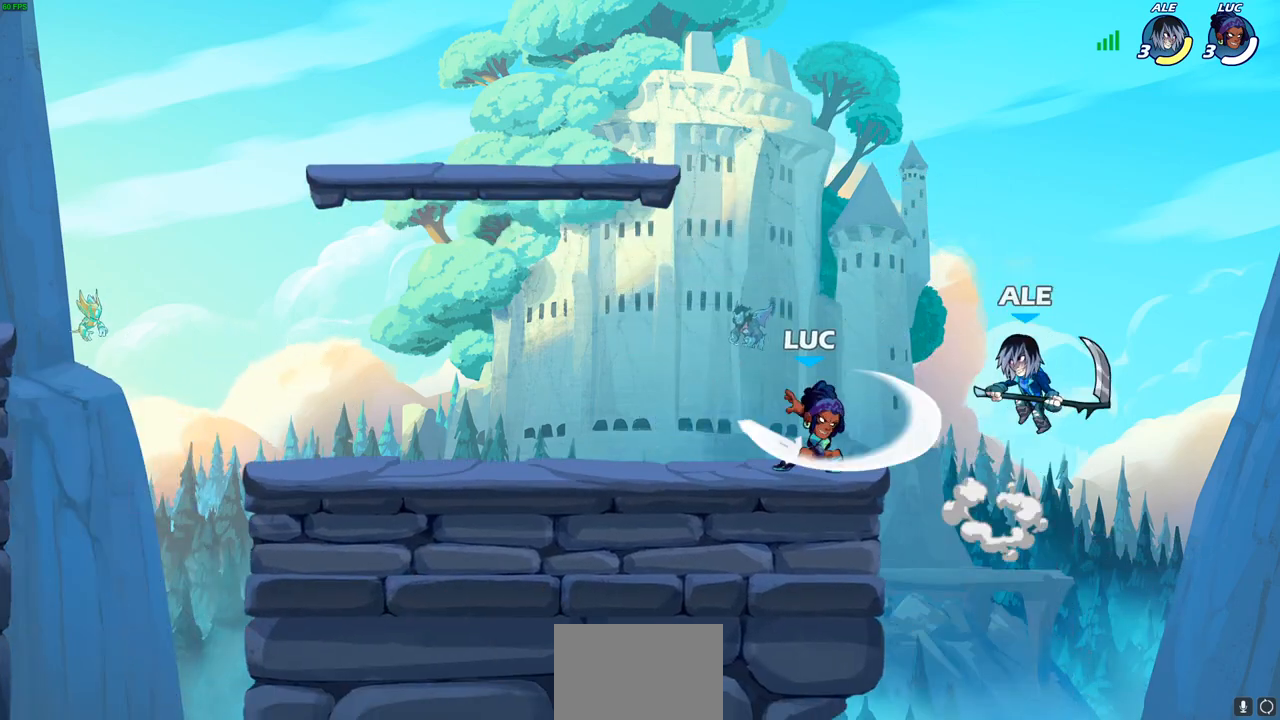
{"buttons": [], "left_stick": "left", "right_stick": "center", "events": [[217, "left_stick", "down"], [283, "SQUARE", "down"], [383, "SQUARE", "up"], [383, "left_stick", "left"]]}
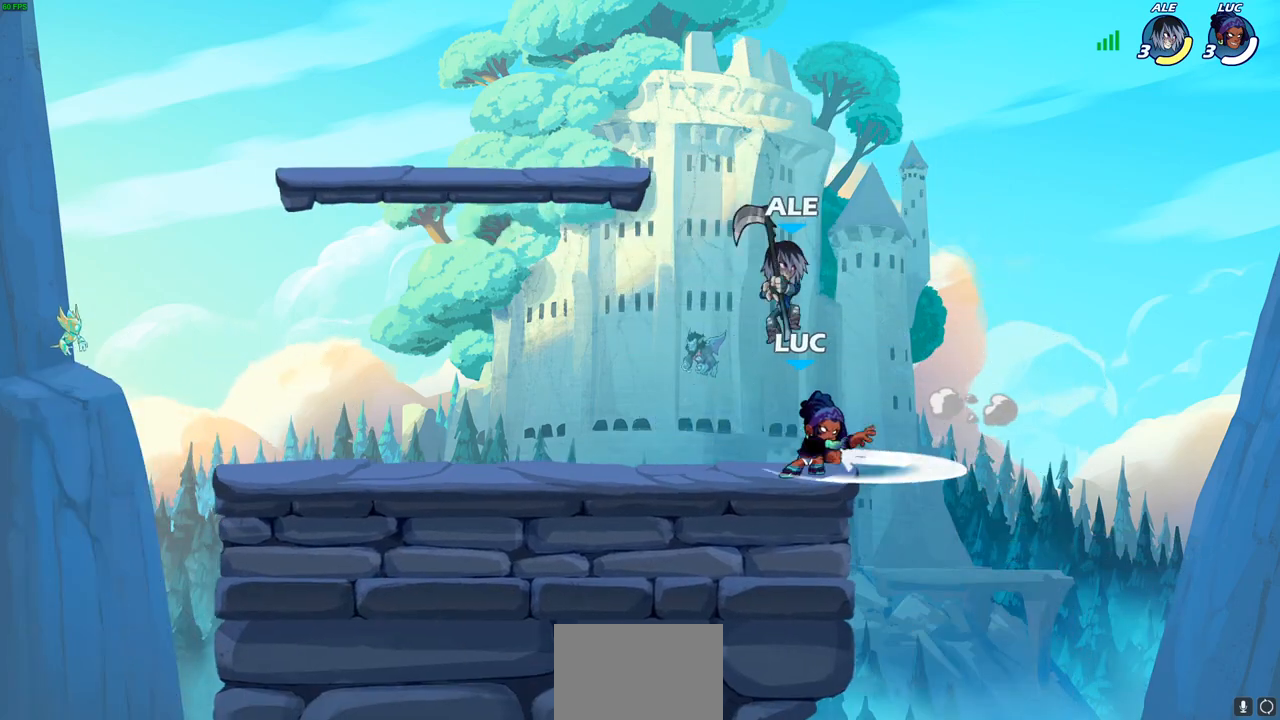
{"buttons": ["SQUARE"], "left_stick": "center", "right_stick": "center", "events": [[17, "left_stick", "center"], [367, "left_stick", "left"], [467, "SQUARE", "down"], [467, "left_stick", "center"]]}
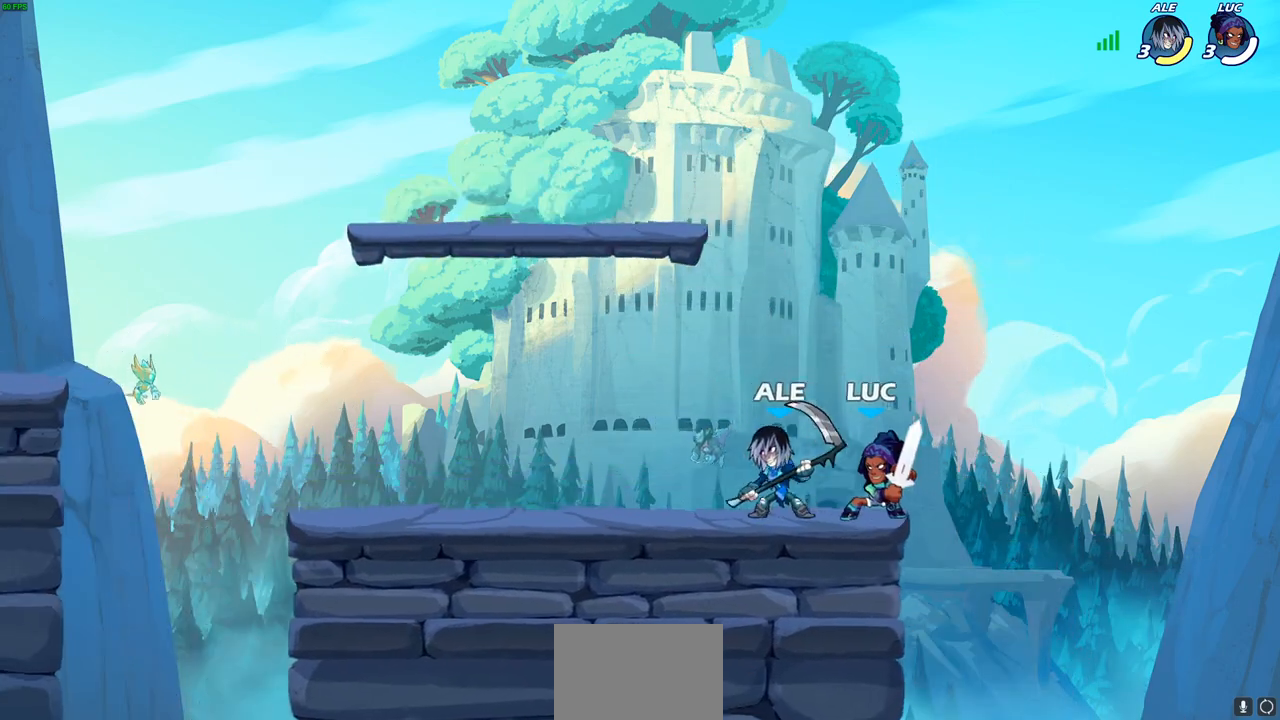
{"buttons": ["SQUARE"], "left_stick": "center", "right_stick": "center", "events": [[17, "SQUARE", "up"], [100, "SQUARE", "down"], [183, "SQUARE", "up"], [267, "SQUARE", "down"], [350, "SQUARE", "up"], [450, "SQUARE", "down"]]}
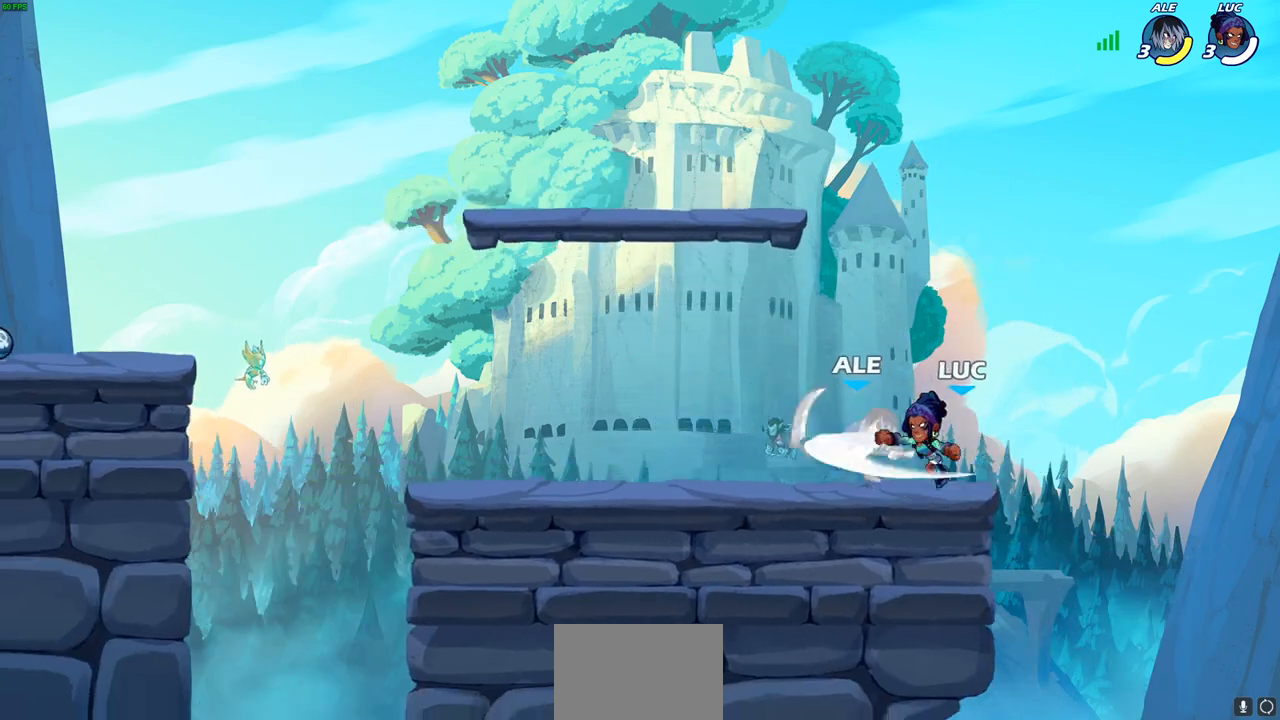
{"buttons": [], "left_stick": "left", "right_stick": "center", "events": [[83, "SQUARE", "up"], [167, "left_stick", "left"], [250, "R2", "down"], [283, "CIRCLE", "down"], [333, "R2", "up"], [367, "CIRCLE", "up"]]}
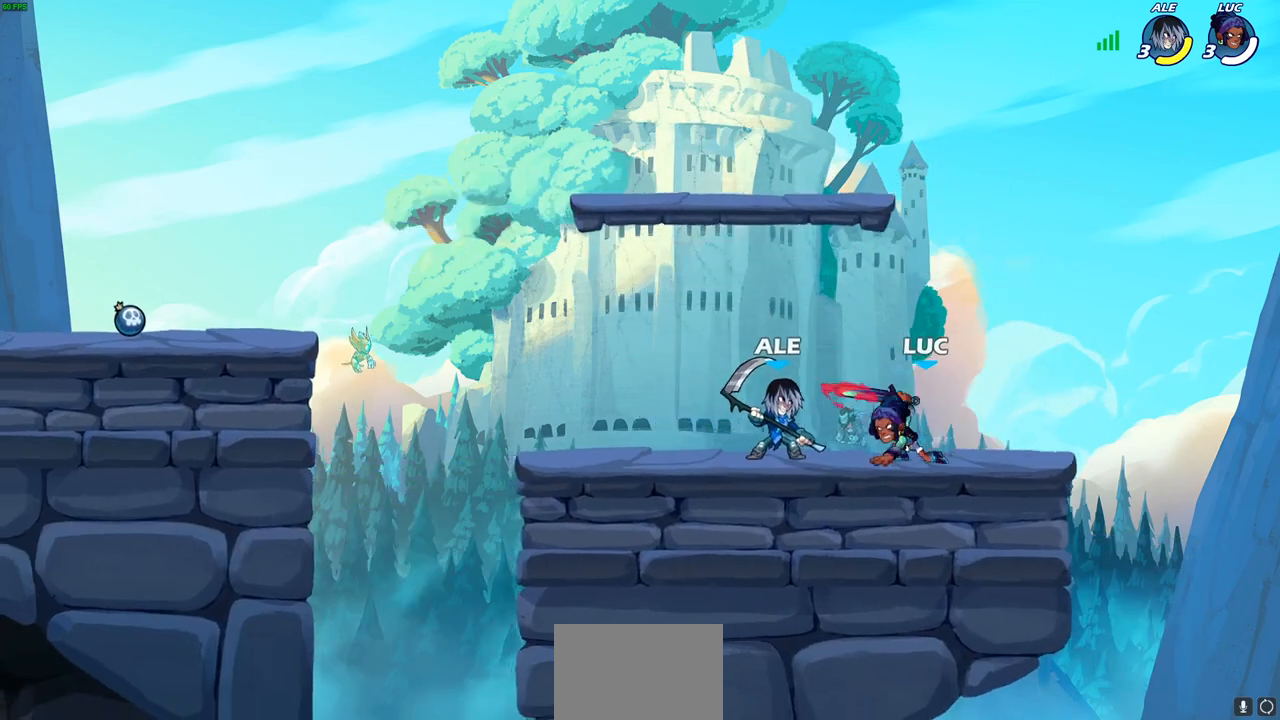
{"buttons": [], "left_stick": "center", "right_stick": "center", "events": [[267, "left_stick", "center"]]}
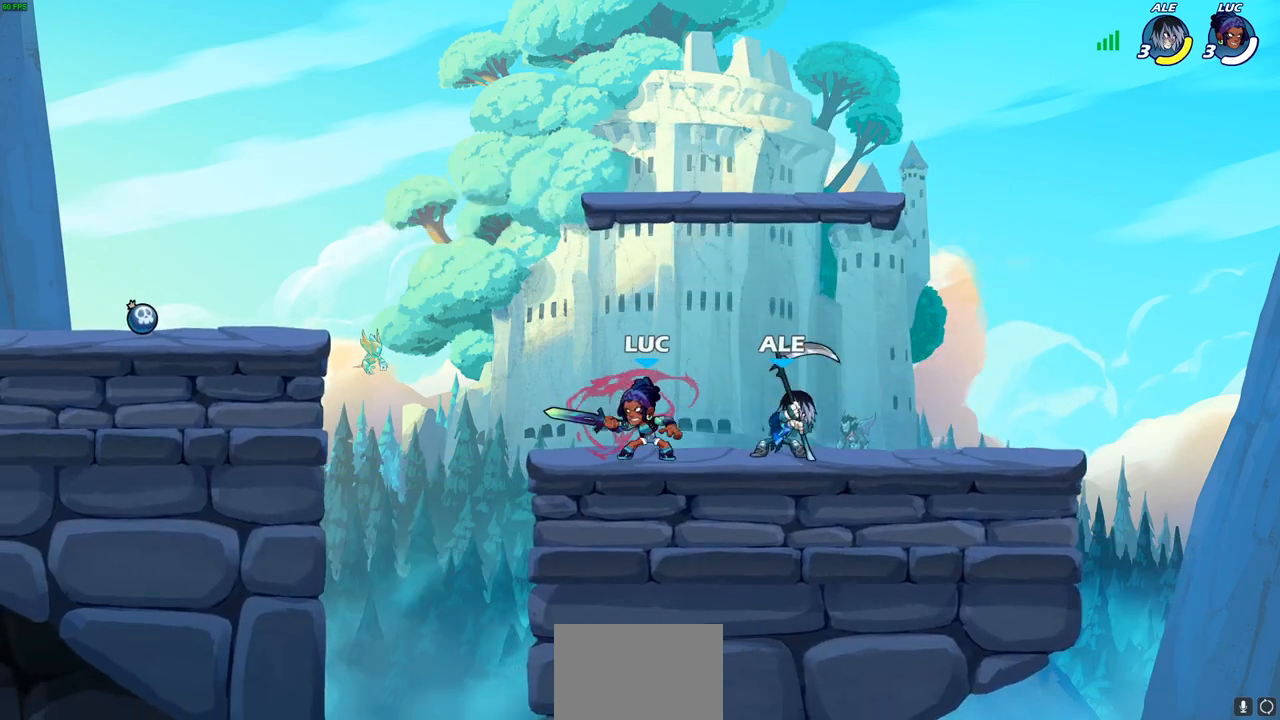
{"buttons": [], "left_stick": "center", "right_stick": "center", "events": [[150, "left_stick", "right"], [183, "CROSS", "down"], [217, "left_stick", "up-right"], [333, "CROSS", "up"], [333, "left_stick", "center"]]}
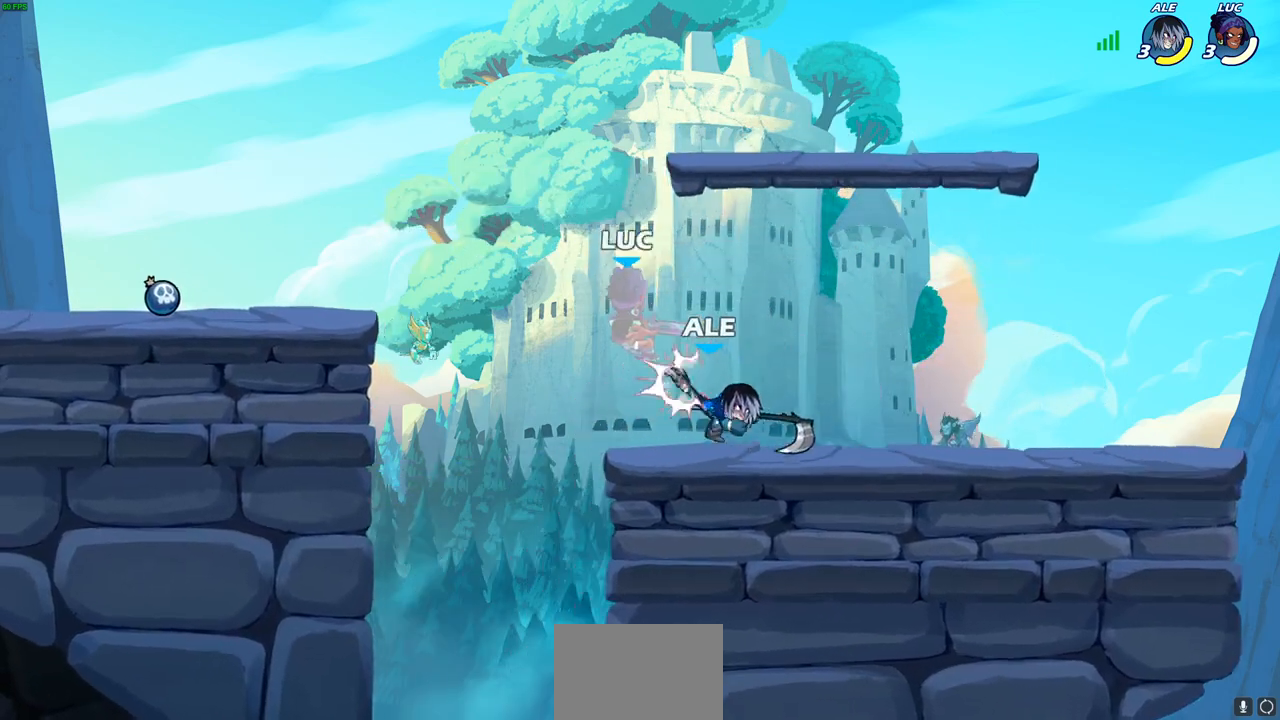
{"buttons": [], "left_stick": "center", "right_stick": "center"}
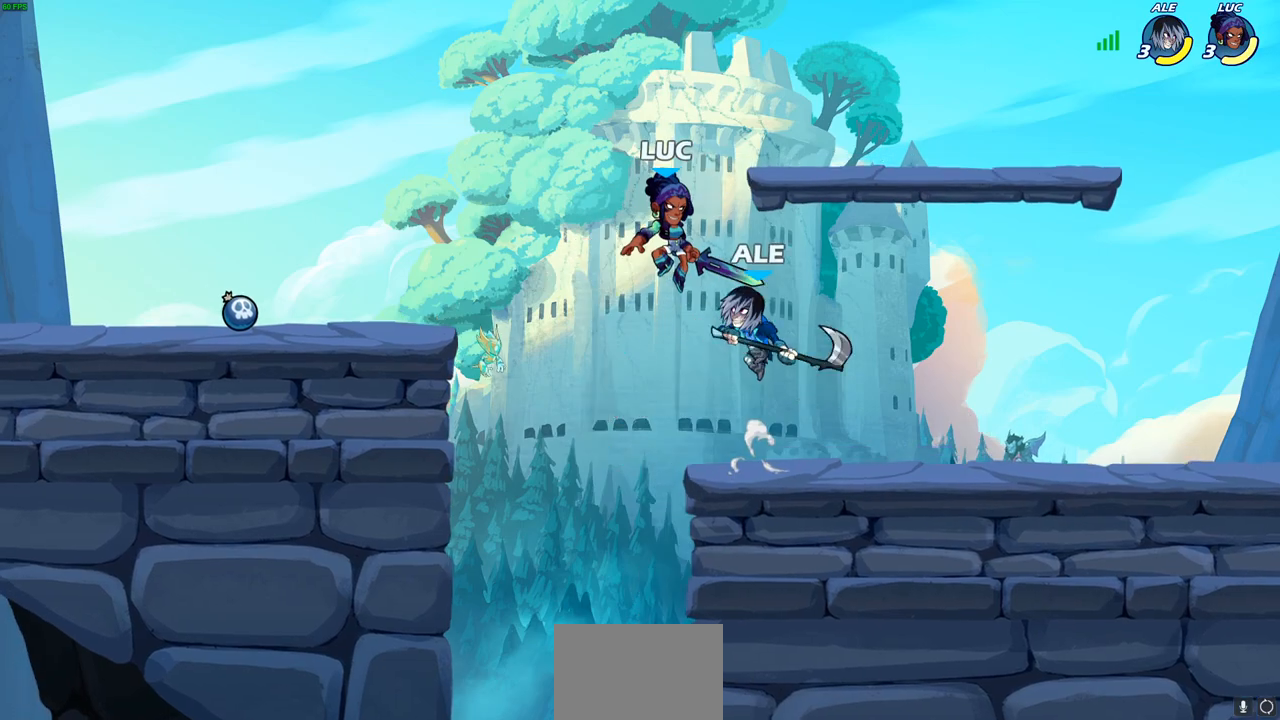
{"buttons": [], "left_stick": "center", "right_stick": "center", "events": [[67, "left_stick", "left"], [83, "CROSS", "down"], [200, "CROSS", "up"], [250, "left_stick", "center"]]}
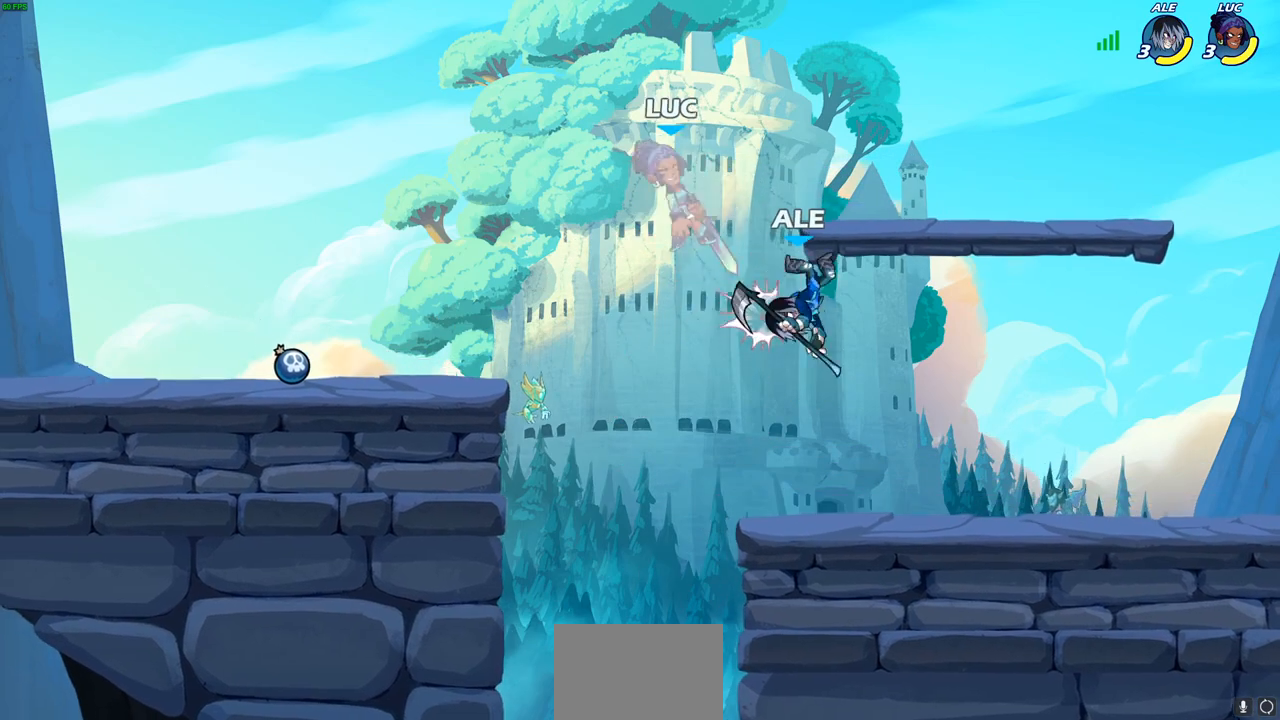
{"buttons": ["R1", "R2"], "left_stick": "left", "right_stick": "center", "events": [[167, "left_stick", "down"], [250, "R2", "down"], [267, "R1", "down"], [500, "left_stick", "left"]]}
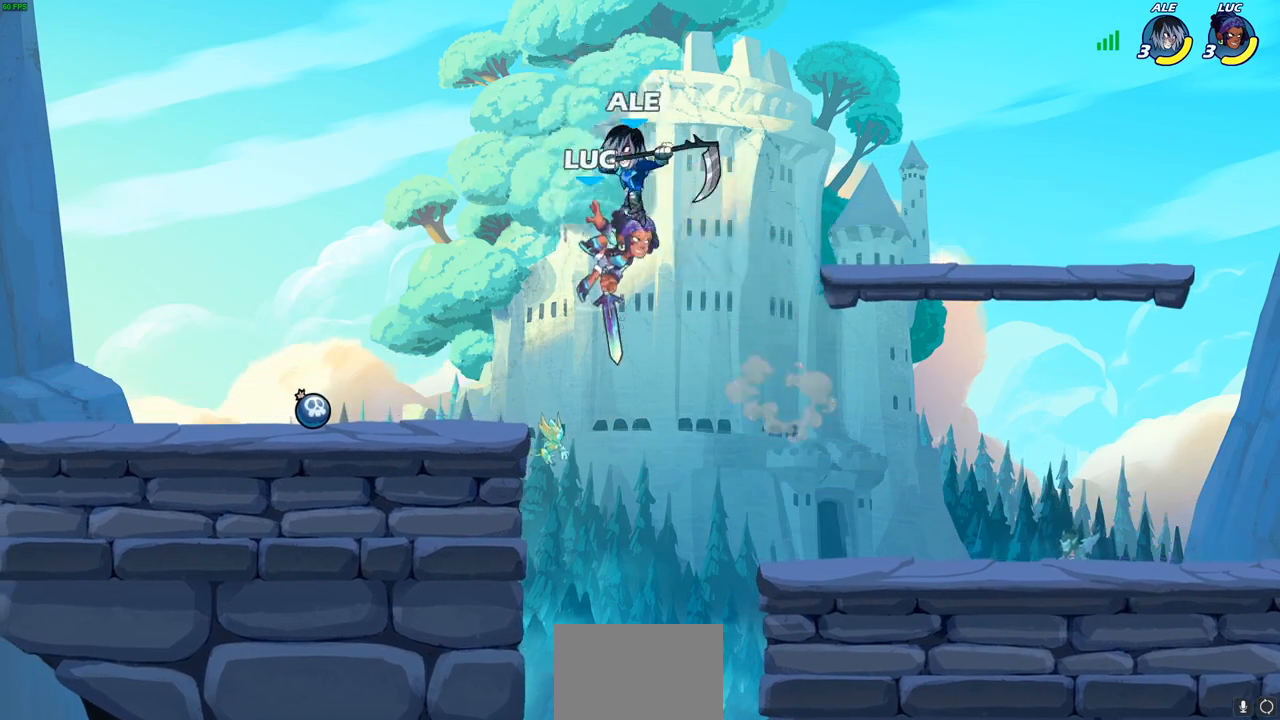
{"buttons": [], "left_stick": "up-left", "right_stick": "center", "events": [[17, "left_stick", "up"], [33, "CIRCLE", "down"], [33, "R1", "up"], [33, "R2", "up"], [67, "left_stick", "up-left"], [150, "CIRCLE", "up"]]}
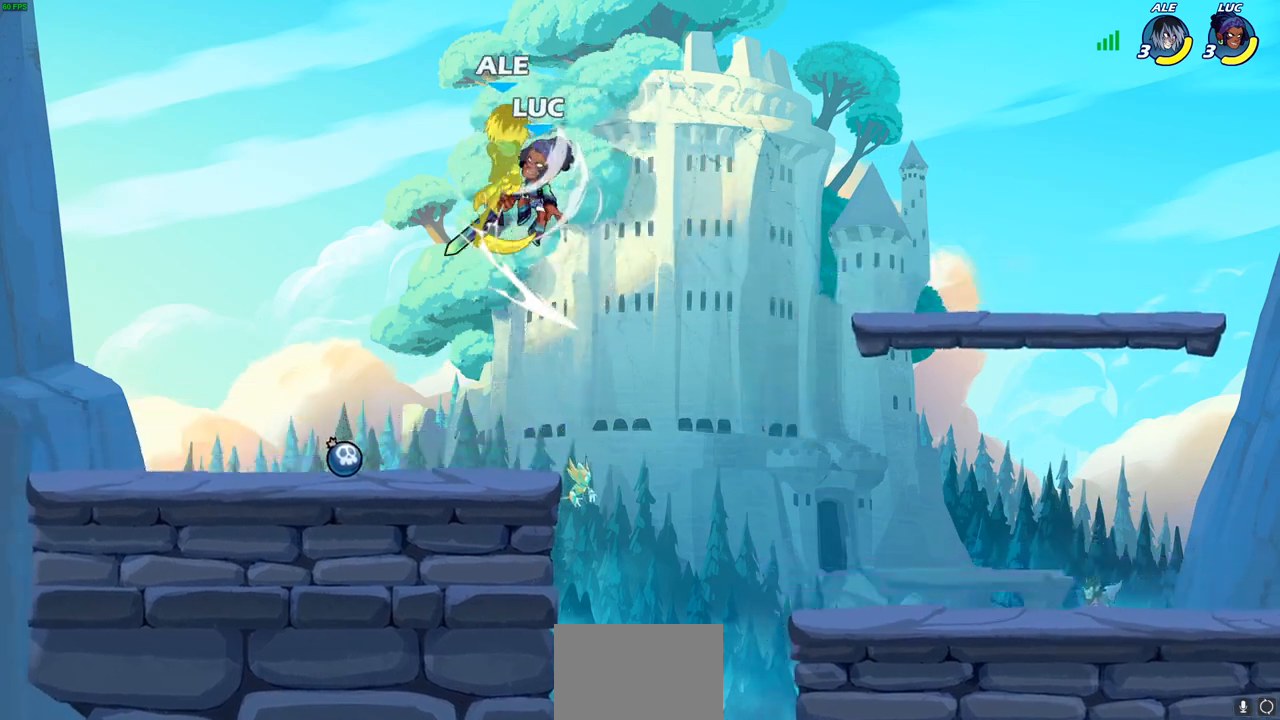
{"buttons": [], "left_stick": "up-right", "right_stick": "center", "events": [[50, "left_stick", "up-right"], [267, "CROSS", "down"], [317, "SQUARE", "down"], [350, "CROSS", "up"], [383, "SQUARE", "up"]]}
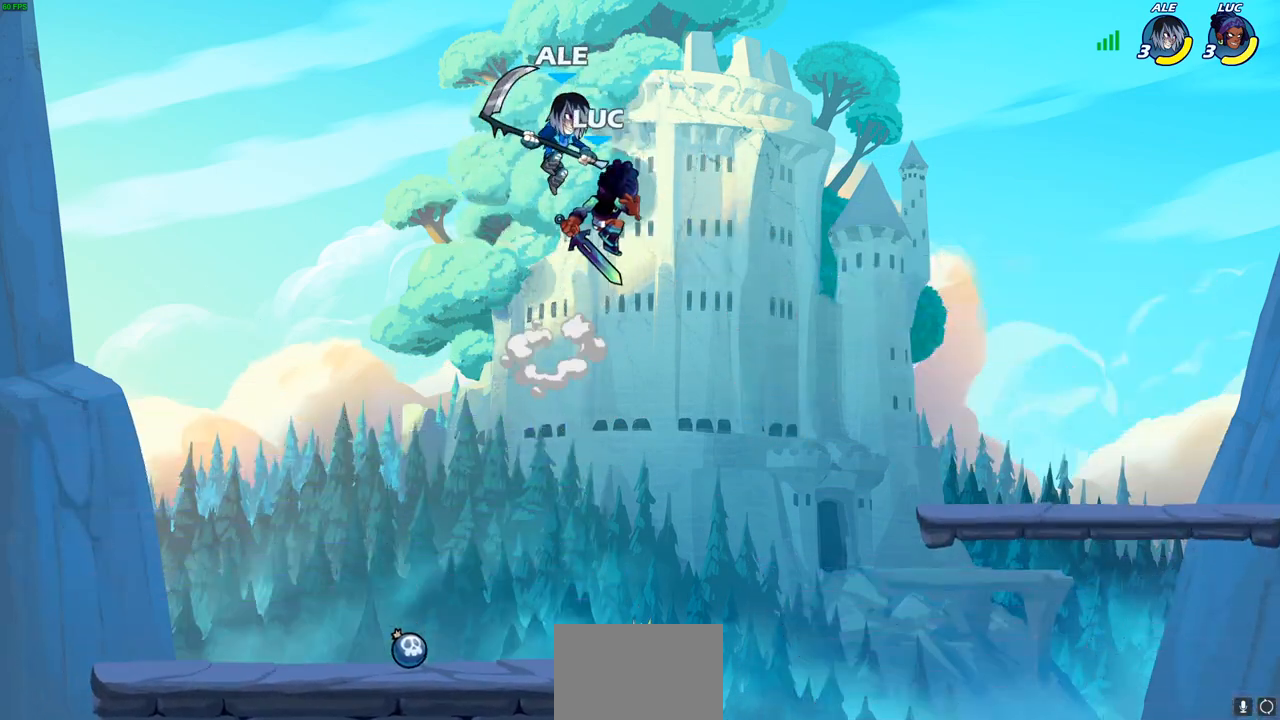
{"buttons": [], "left_stick": "down-right", "right_stick": "center", "events": [[233, "left_stick", "right"], [333, "left_stick", "down-right"]]}
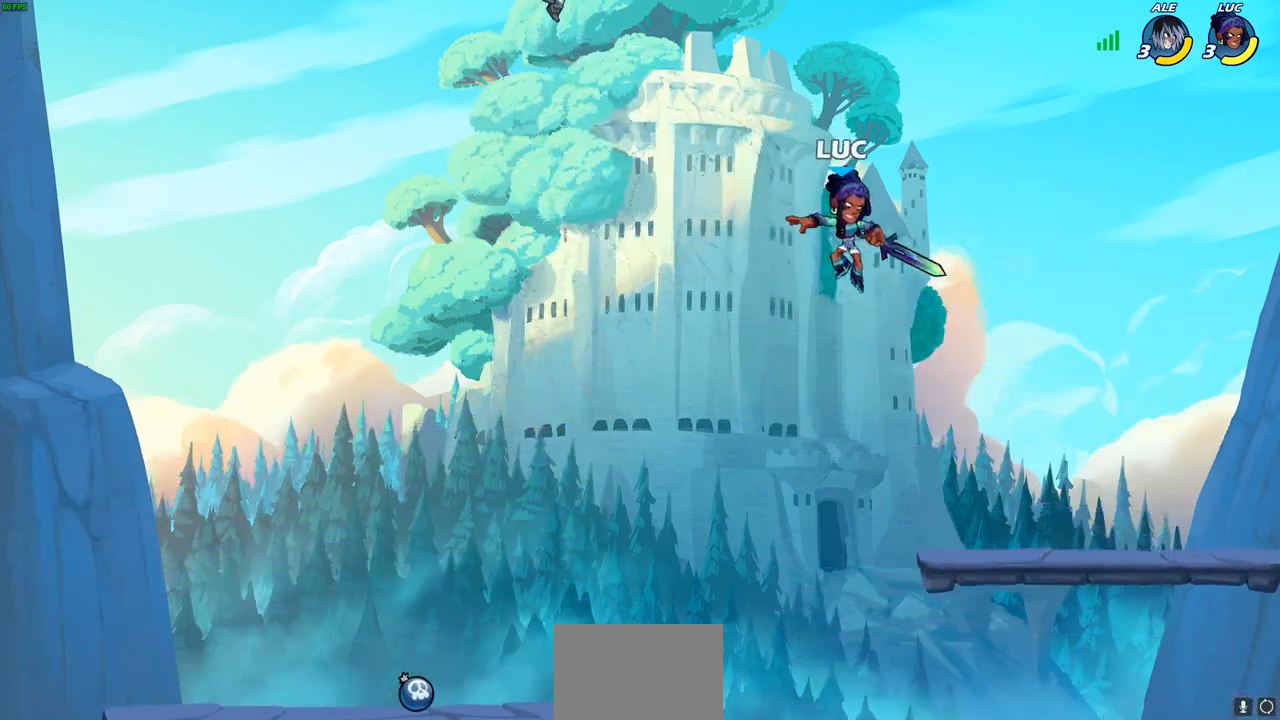
{"buttons": [], "left_stick": "left", "right_stick": "center", "events": [[150, "left_stick", "left"], [350, "R2", "down"], [367, "CIRCLE", "down"], [450, "CIRCLE", "up"], [450, "R2", "up"]]}
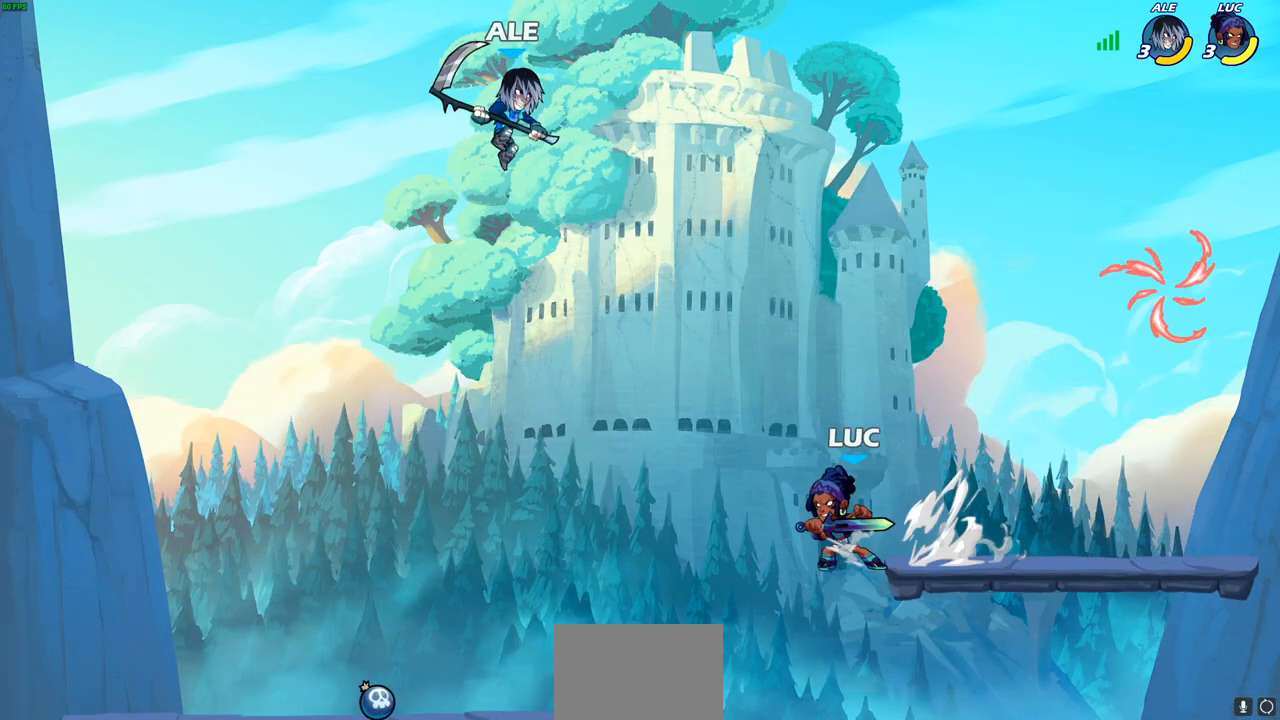
{"buttons": [], "left_stick": "center", "right_stick": "center", "events": [[300, "left_stick", "center"]]}
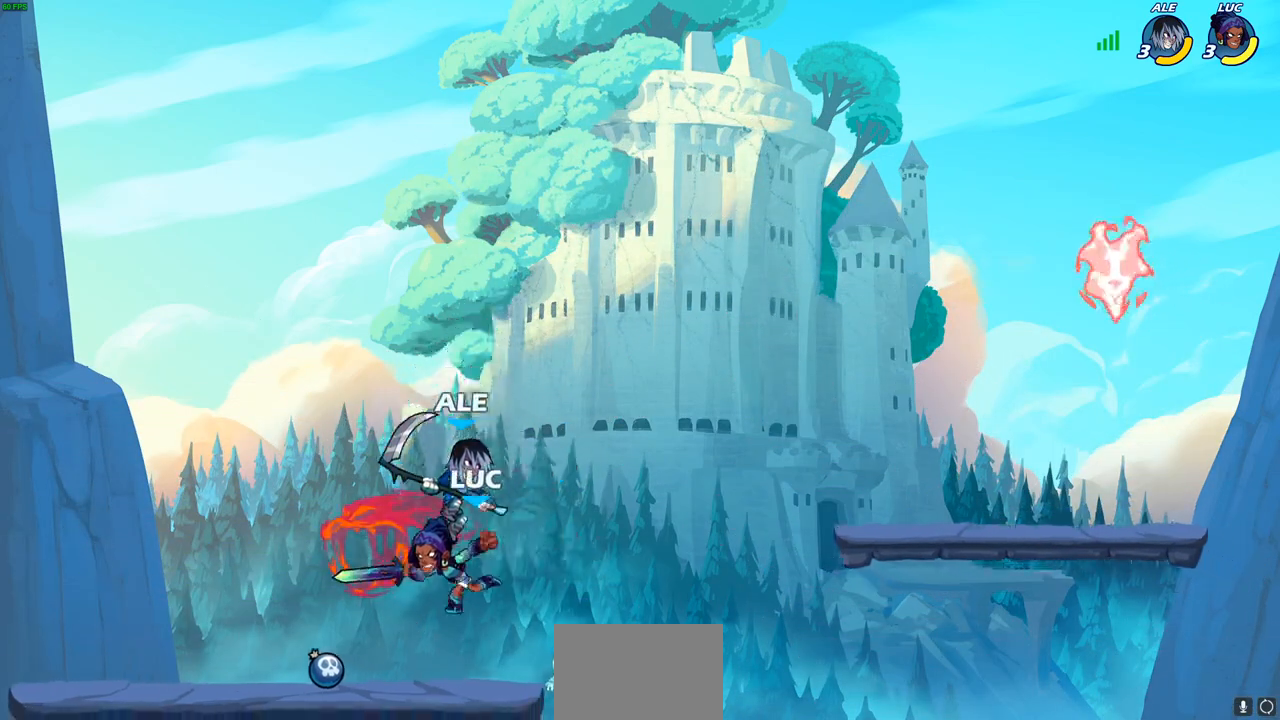
{"buttons": ["SQUARE"], "left_stick": "center", "right_stick": "center", "events": [[167, "left_stick", "right"], [317, "SQUARE", "down"], [317, "left_stick", "center"], [400, "SQUARE", "up"], [483, "SQUARE", "down"]]}
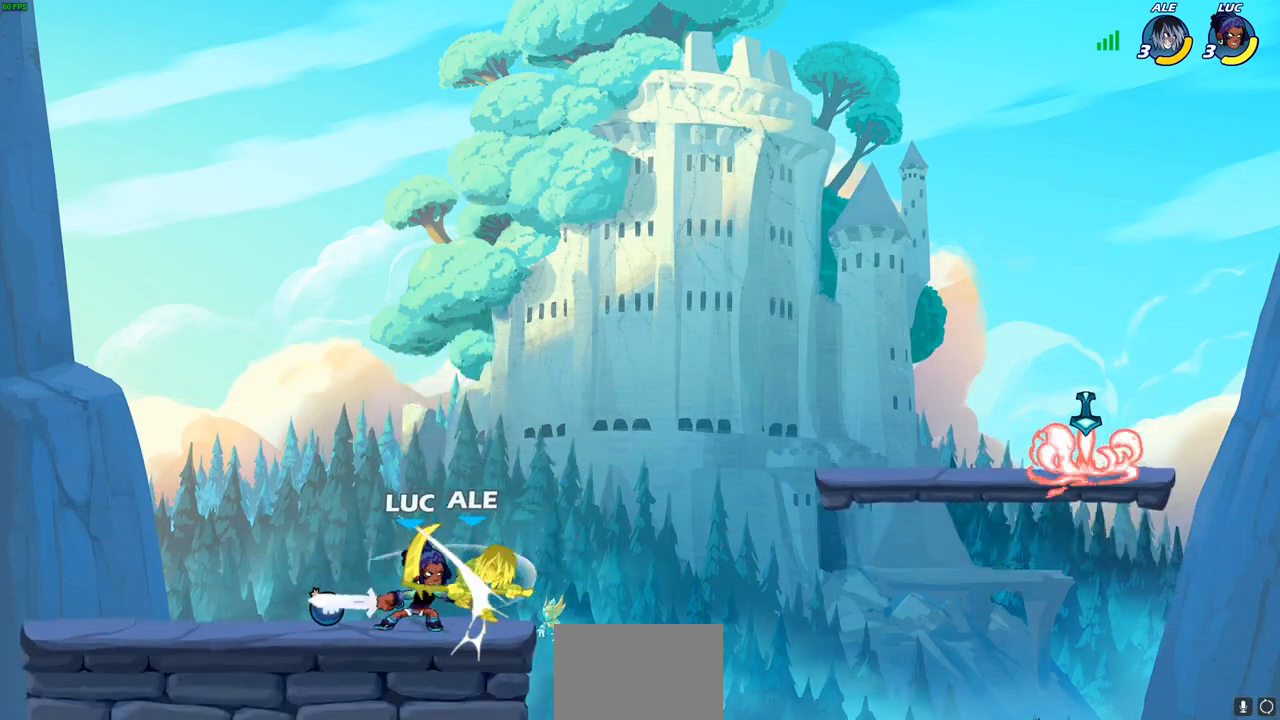
{"buttons": [], "left_stick": "right", "right_stick": "center", "events": [[83, "SQUARE", "up"], [167, "SQUARE", "down"], [250, "SQUARE", "up"], [317, "SQUARE", "down"], [467, "SQUARE", "up"], [500, "left_stick", "right"]]}